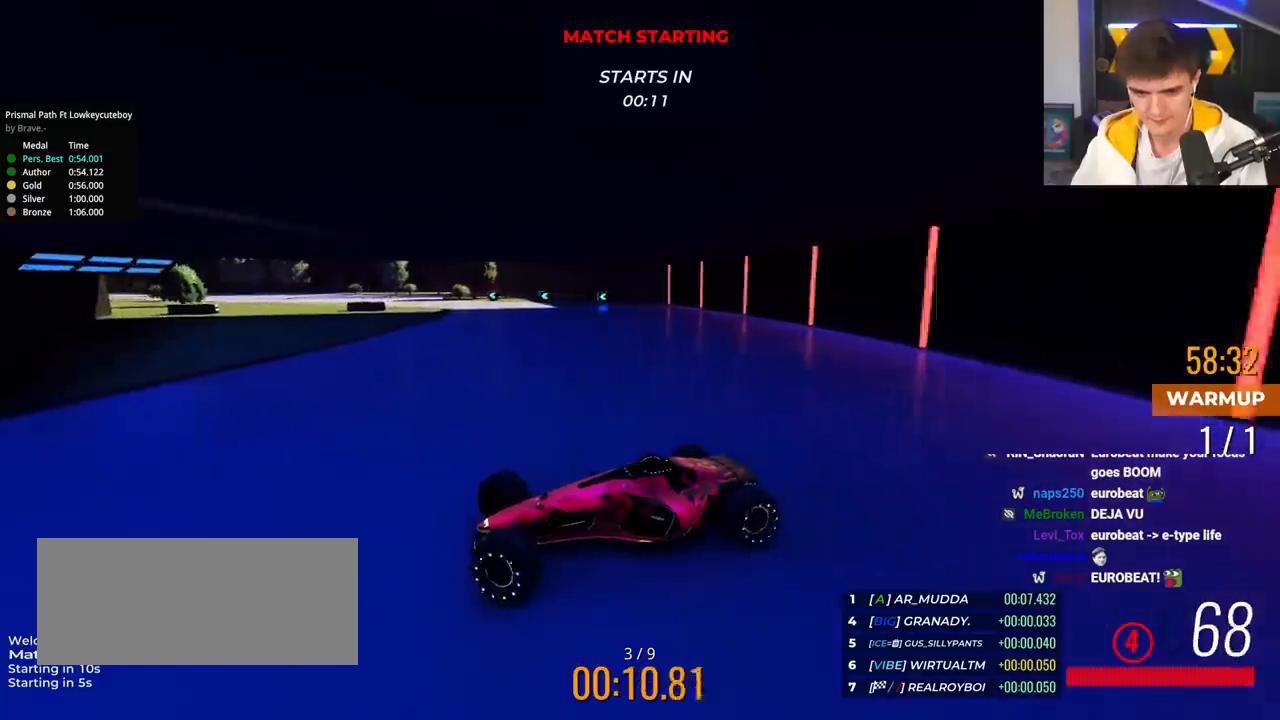
Gameplay with keyboard; each line is a JSON object with the keys held at the frame after it. "events" lists presses ("down") and releases ("up") of "brake", "down", "left", "right" and "up" between this image and that frame as [ms after this image, input, new state], when the widget could be followed in between. No other keys are recorded. Mouse input is not recorded. Key names are as the overlay labels them; some are game actions (e.g. jump) rather than physical keys.
{"keys": ["right", "up"], "events": []}
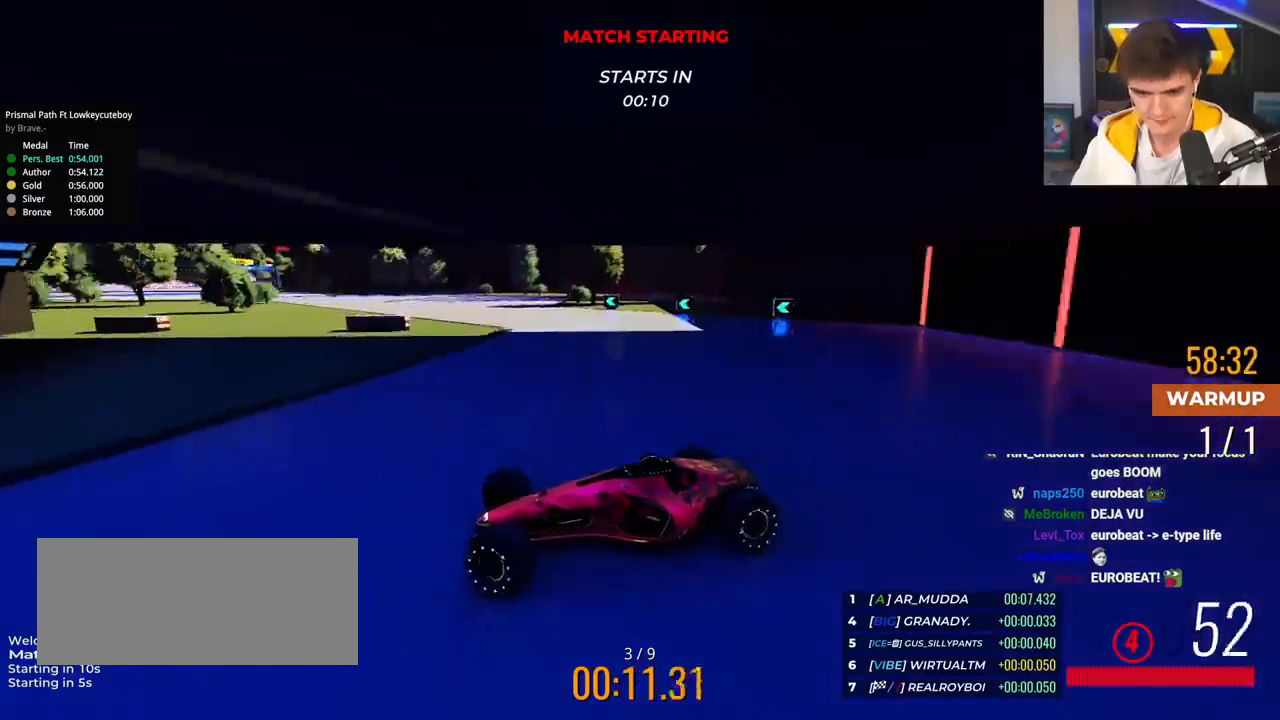
{"keys": ["right", "up"], "events": [[50, "brake", "down"], [83, "brake", "up"]]}
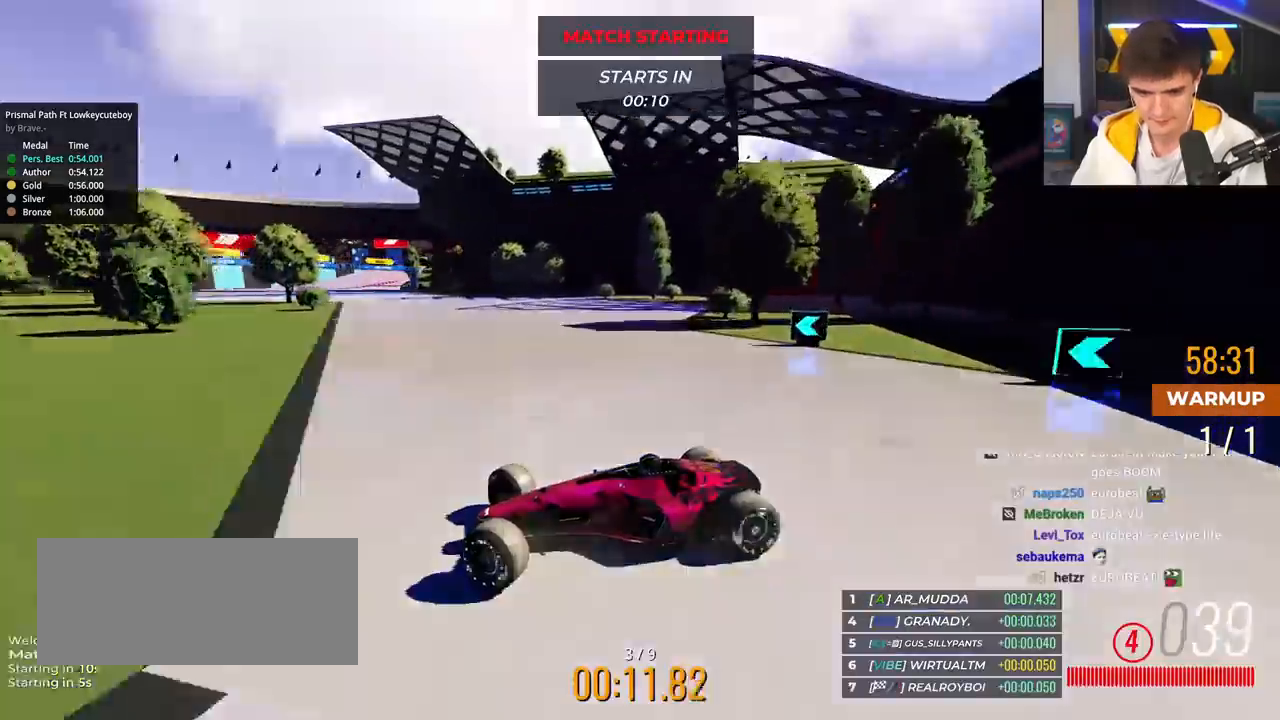
{"keys": ["right", "up"], "events": []}
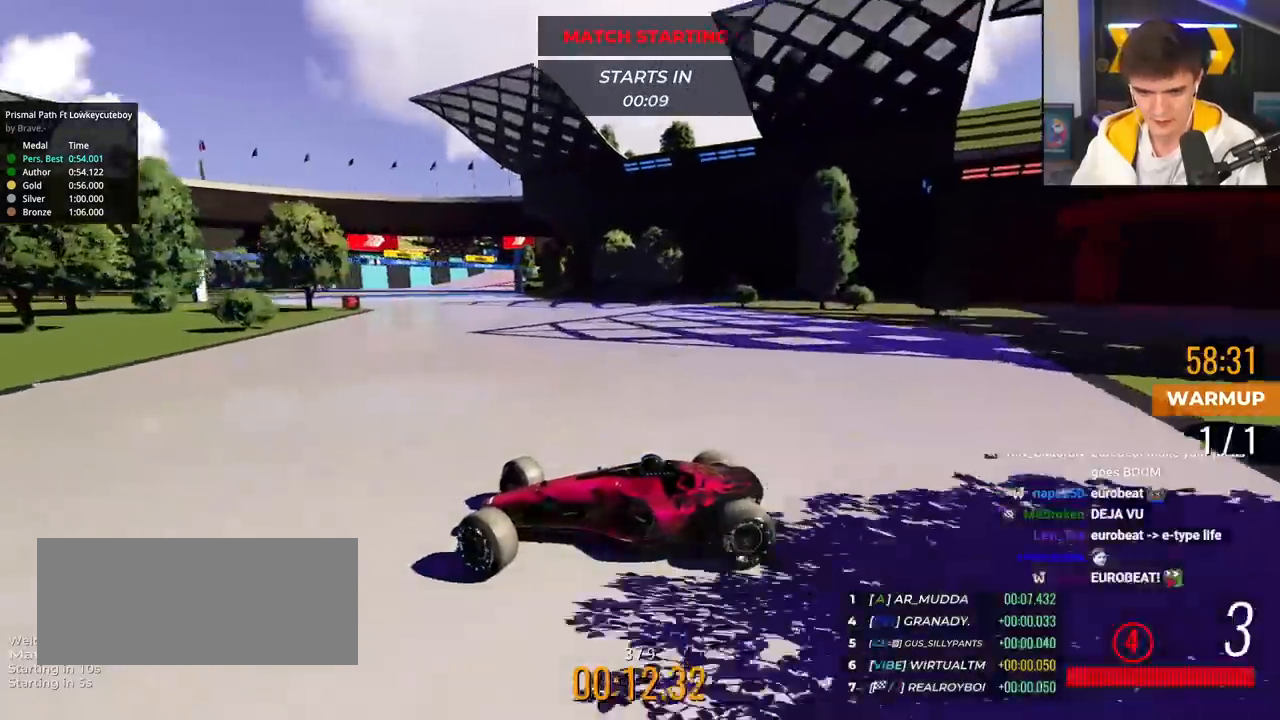
{"keys": ["right", "up"], "events": []}
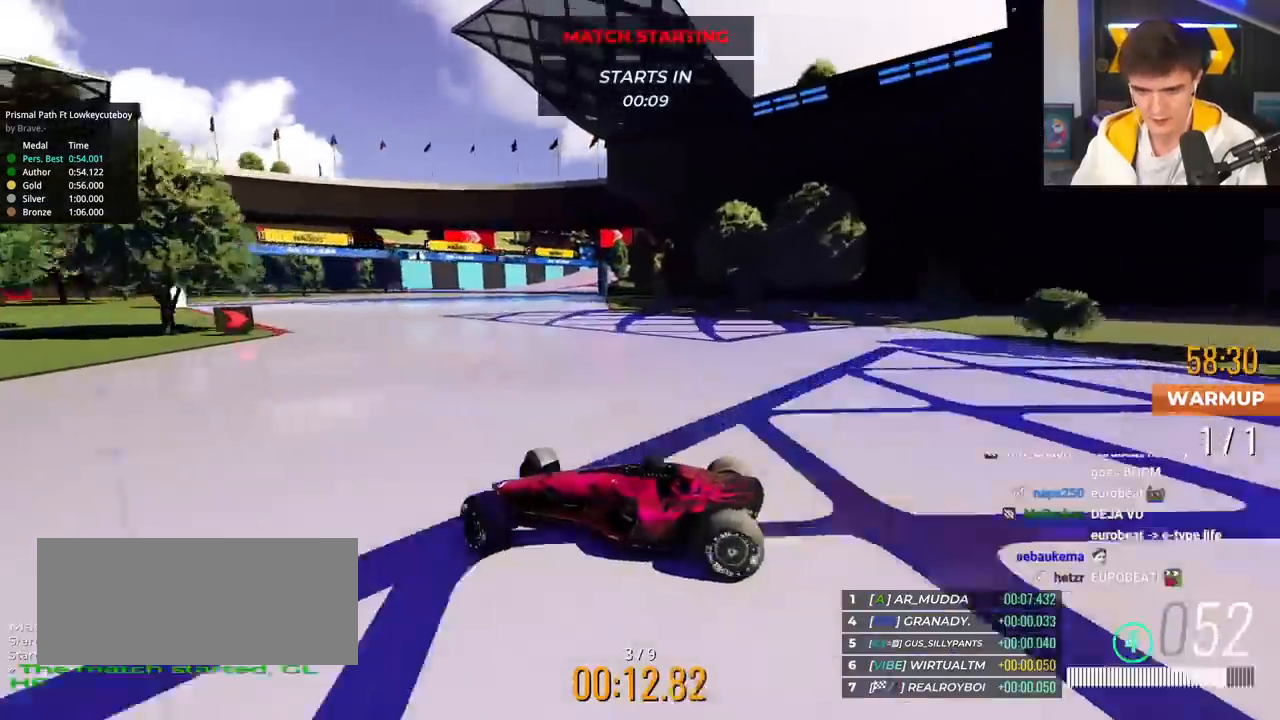
{"keys": ["right", "up"], "events": []}
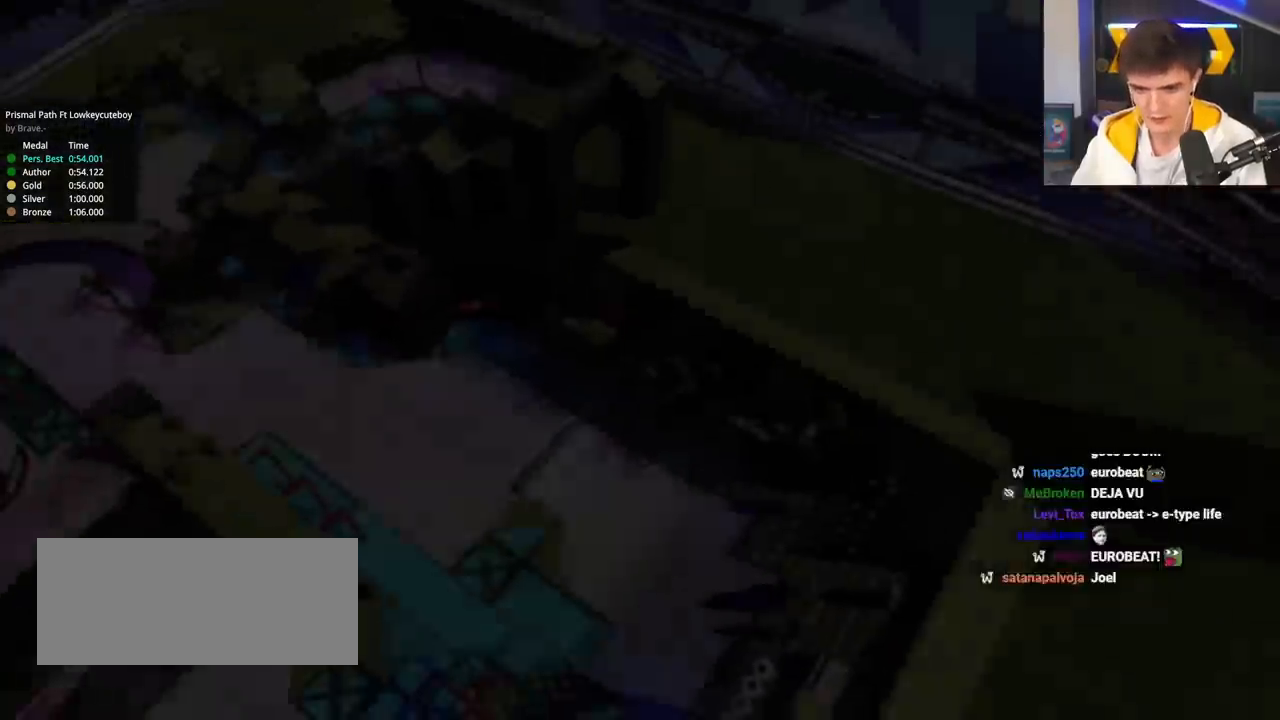
{"keys": ["right"], "events": [[483, "up", "up"]]}
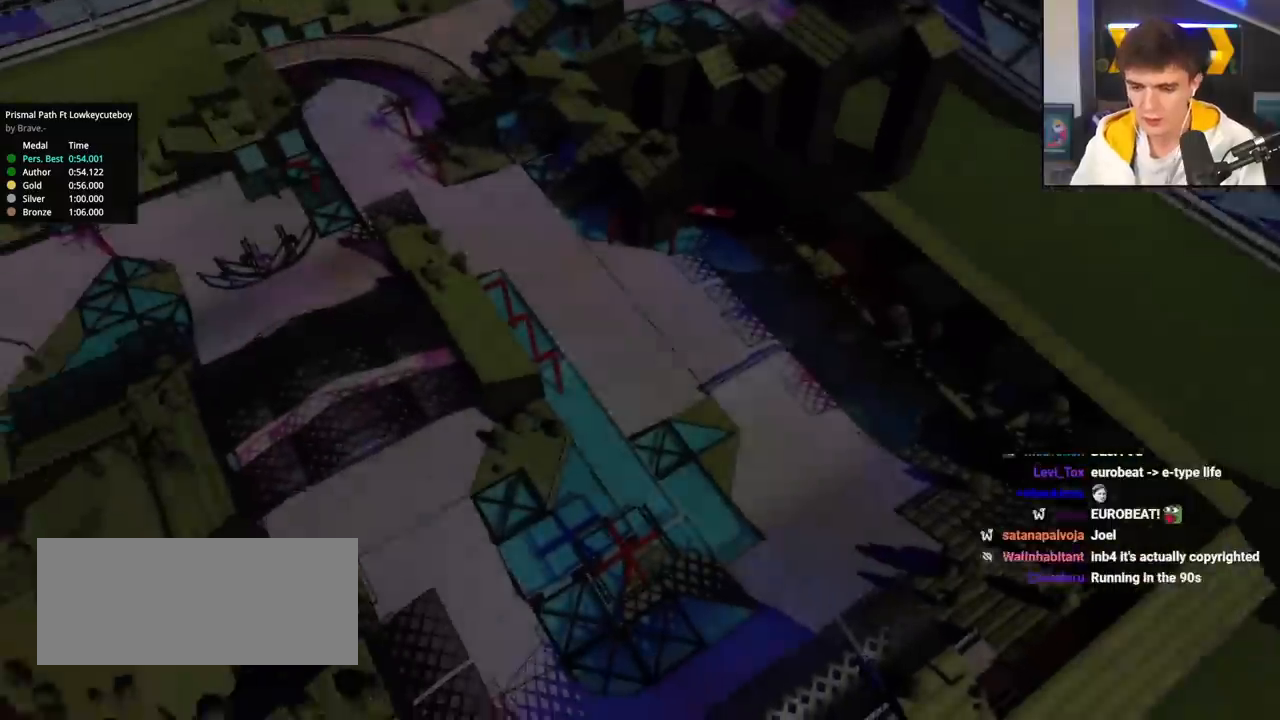
{"keys": [], "events": [[33, "right", "up"]]}